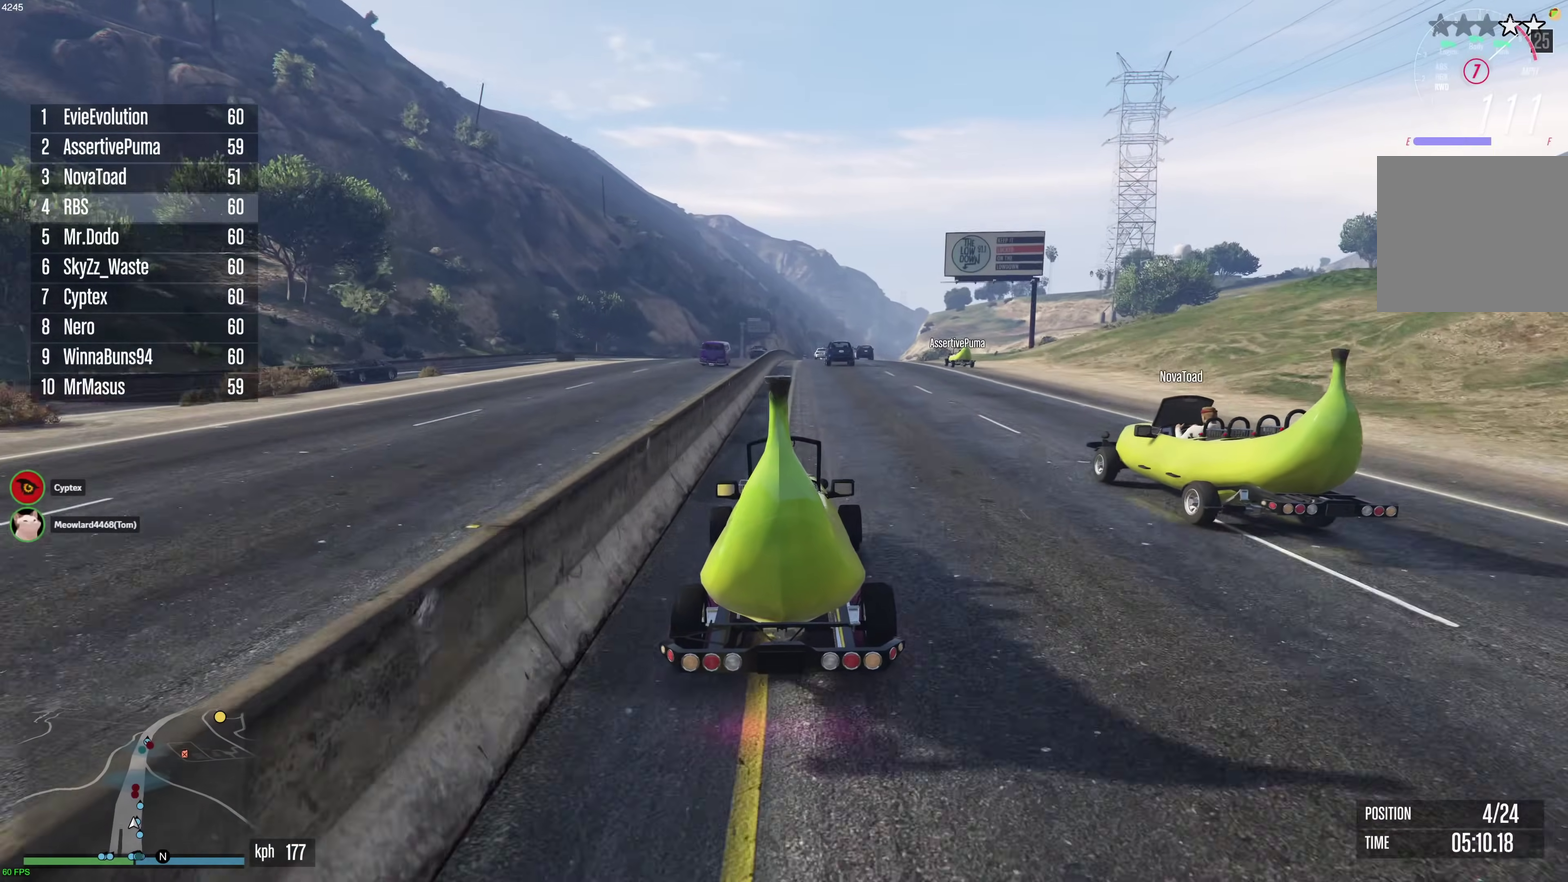
Gameplay with a controller (Xbox layout); each line is a JSON object with the inputs held at the frame after it (dt_ms = milliseconds from this image to that frame). "events" lists button and stick changes between this image and that frame as [ms after this image, input, new state], when the widget could be followed in between. This document gives stick clicks only as held states, not as events.
{"dt_ms": 900, "buttons": ["R2"], "left_stick": "center", "right_stick": "center", "events": [[33, "left_stick", "center"], [200, "left_stick", "left"], [267, "left_stick", "center"]]}
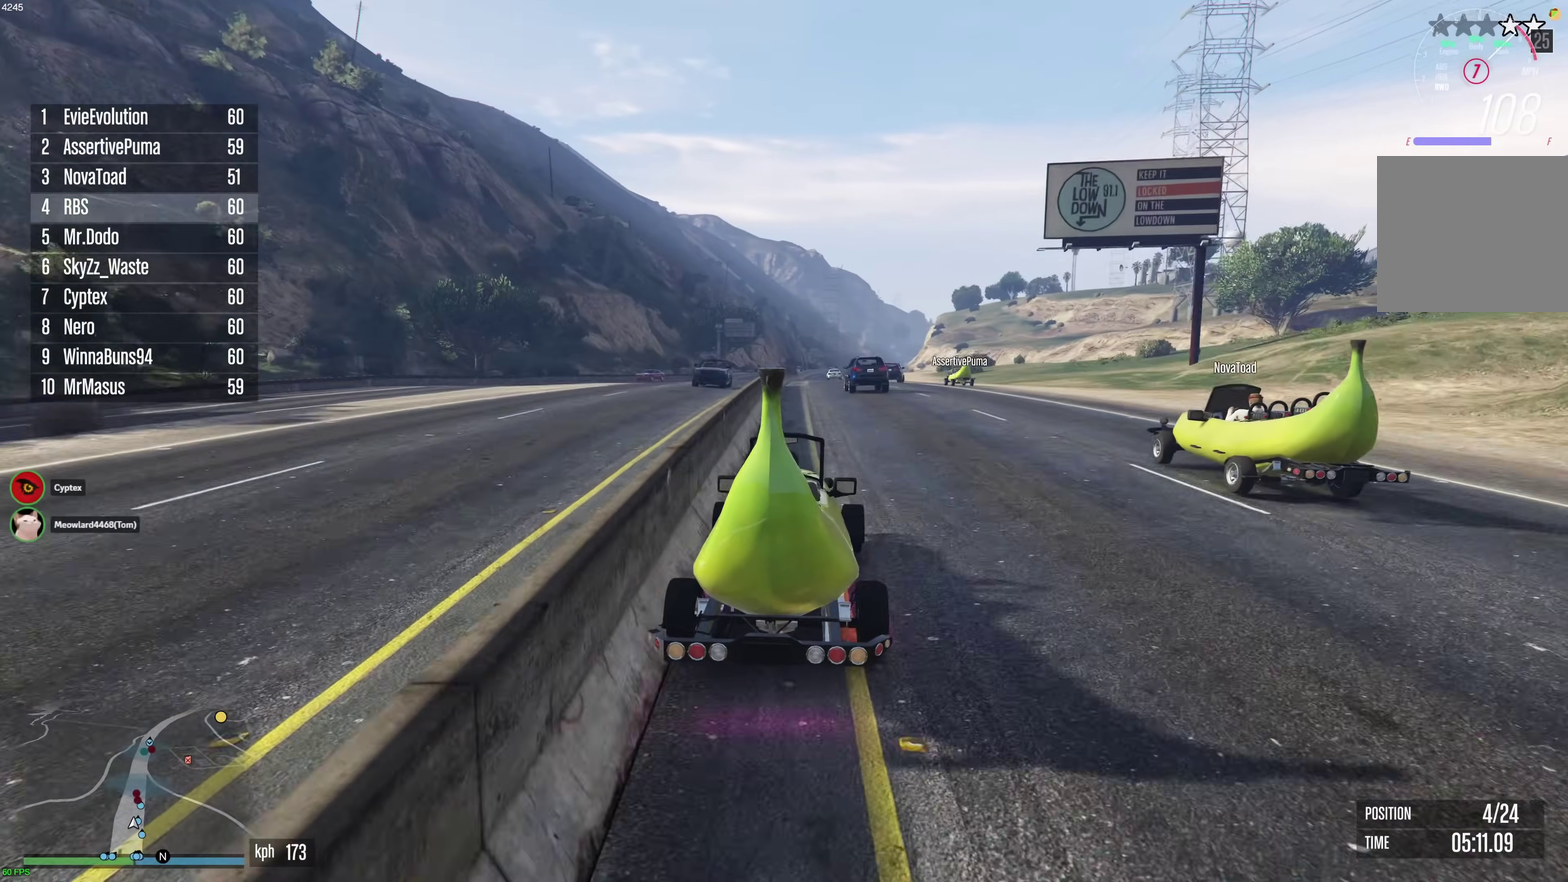
{"dt_ms": 300, "buttons": ["R2"], "left_stick": "center", "right_stick": "center", "events": [[33, "left_stick", "up-left"], [150, "left_stick", "center"]]}
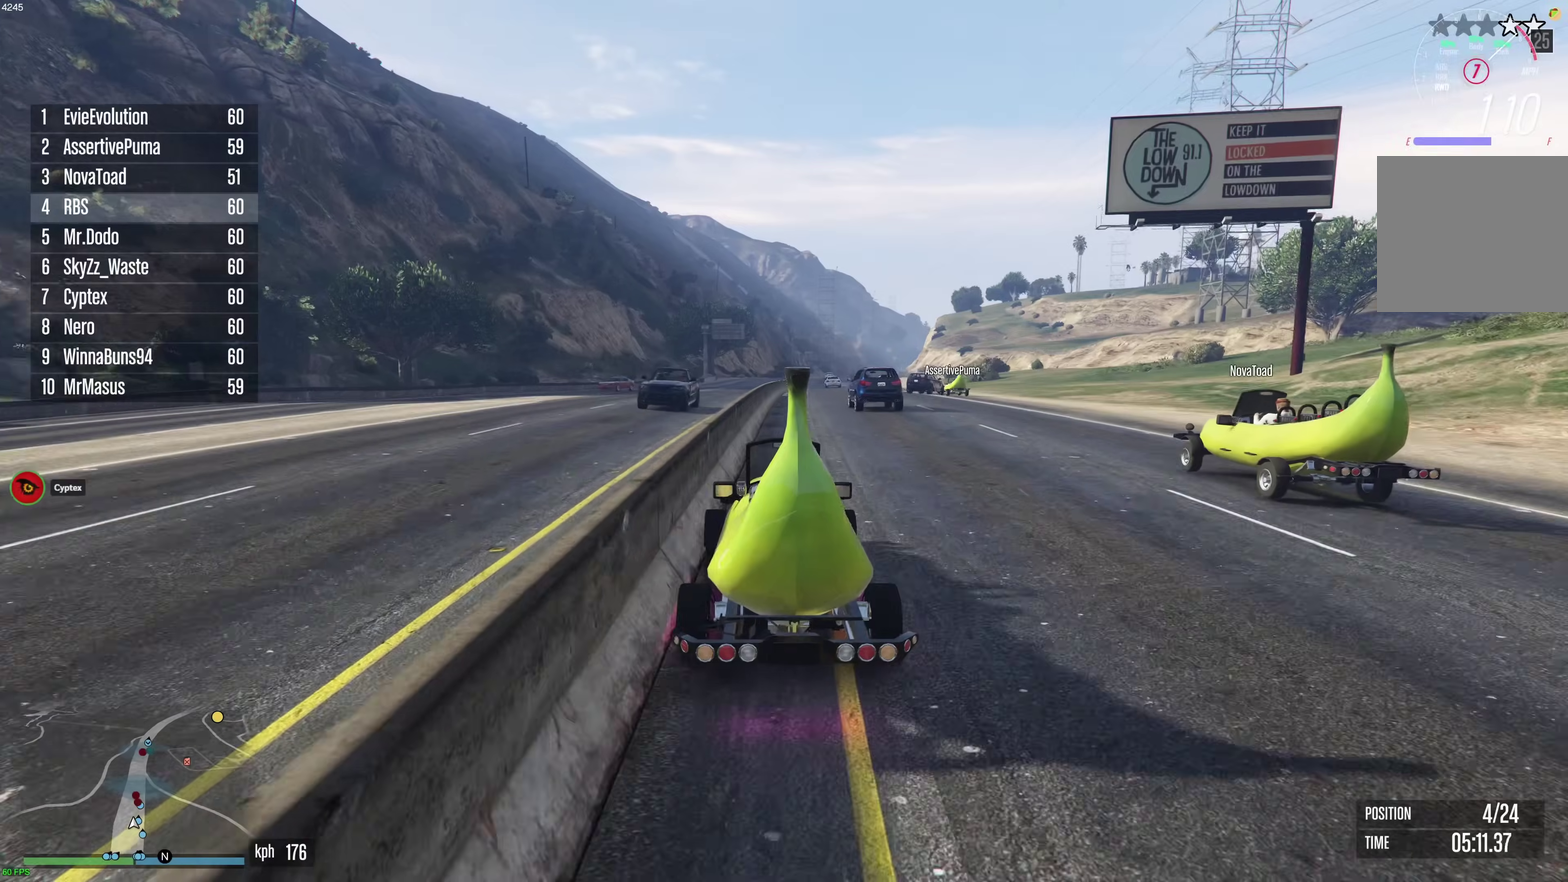
{"dt_ms": 600, "buttons": ["R2"], "left_stick": "center", "right_stick": "center", "events": [[250, "left_stick", "right"], [317, "left_stick", "center"]]}
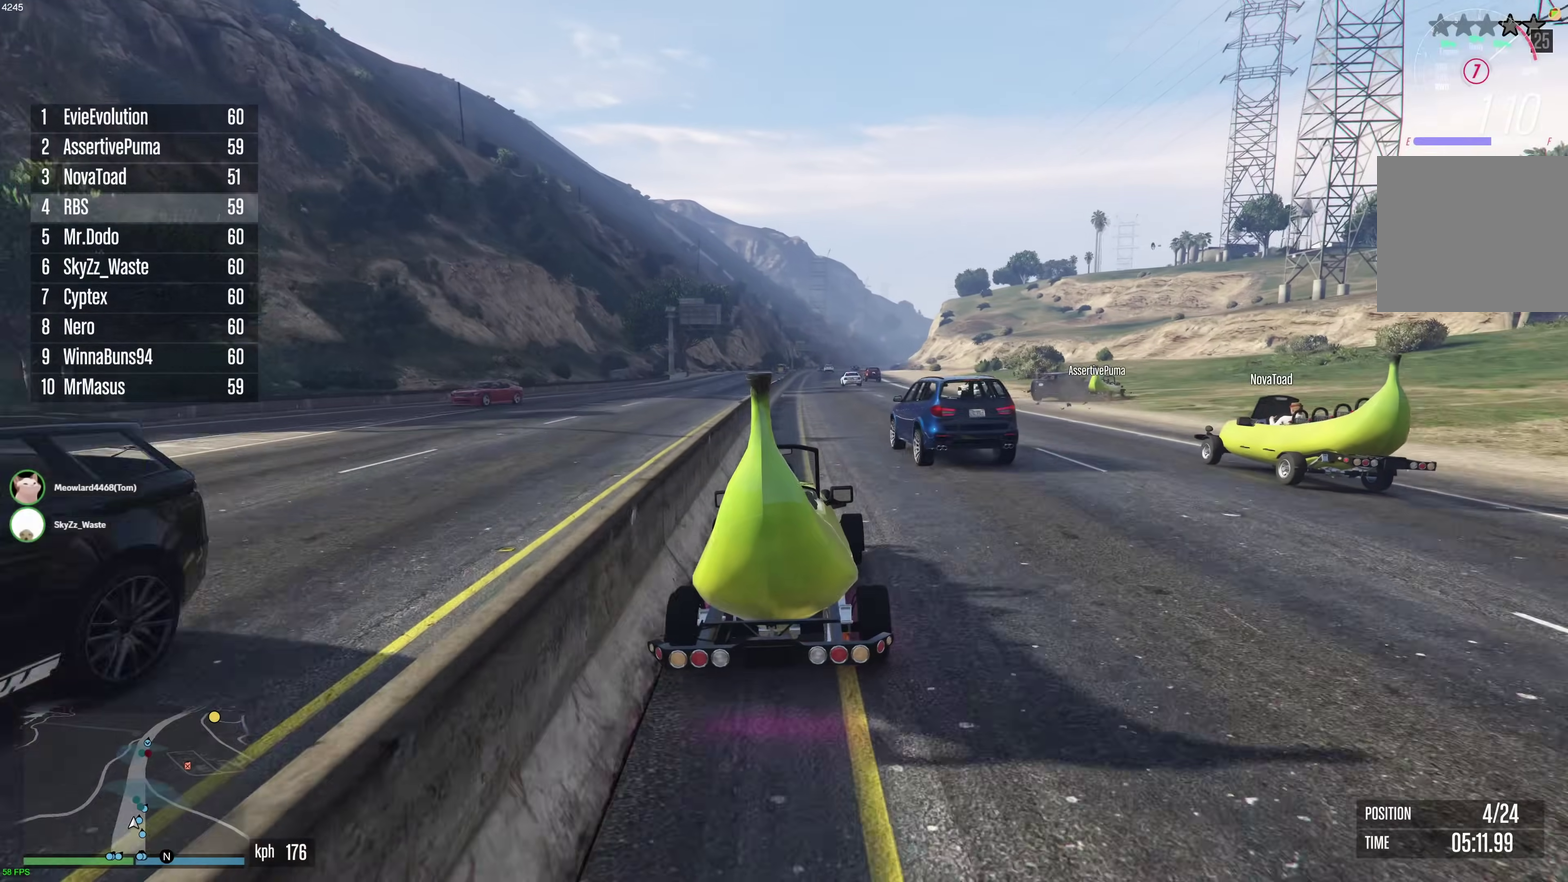
{"dt_ms": 400, "buttons": ["R2"], "left_stick": "center", "right_stick": "center", "events": [[50, "left_stick", "up-left"], [100, "left_stick", "center"], [217, "left_stick", "up-left"], [300, "left_stick", "center"]]}
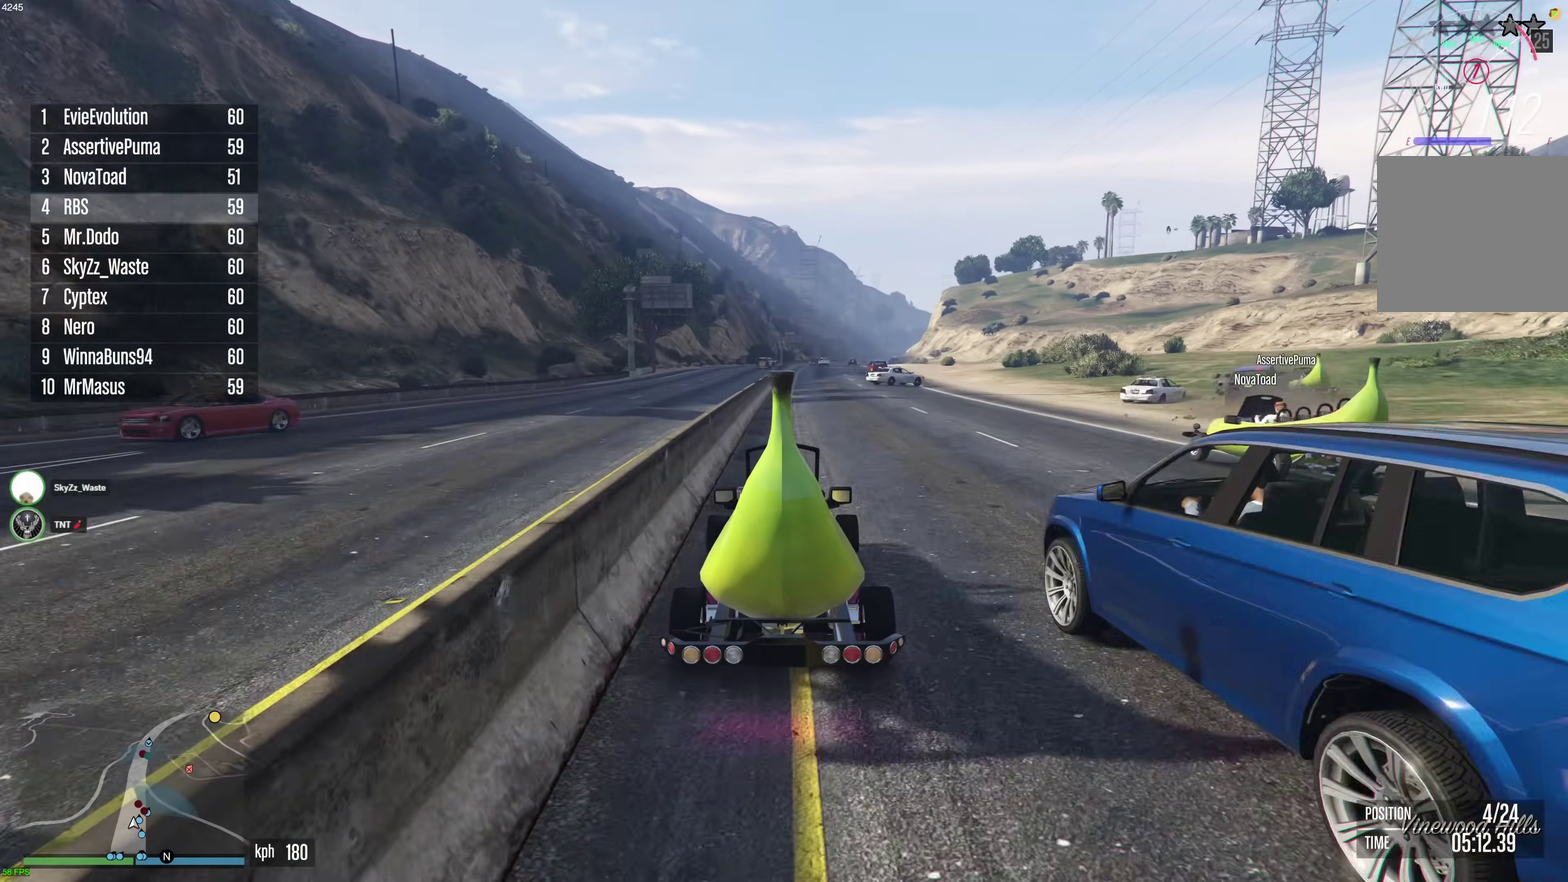
{"dt_ms": 600, "buttons": ["R2"], "left_stick": "center", "right_stick": "center", "events": []}
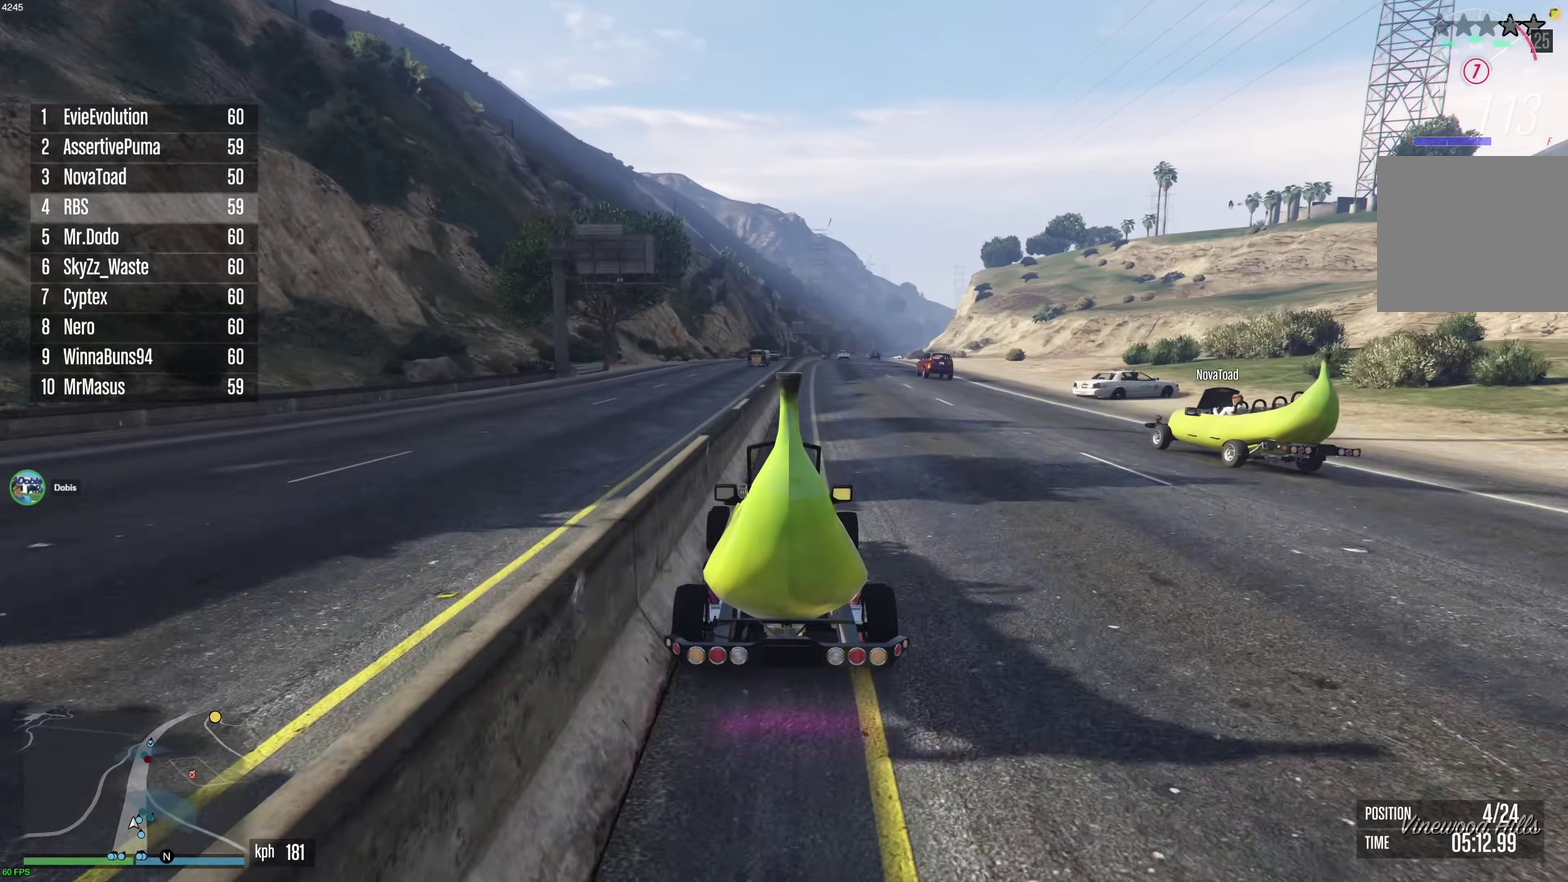
{"dt_ms": 400, "buttons": ["R2"], "left_stick": "center", "right_stick": "center", "events": [[83, "left_stick", "right"], [150, "left_stick", "center"]]}
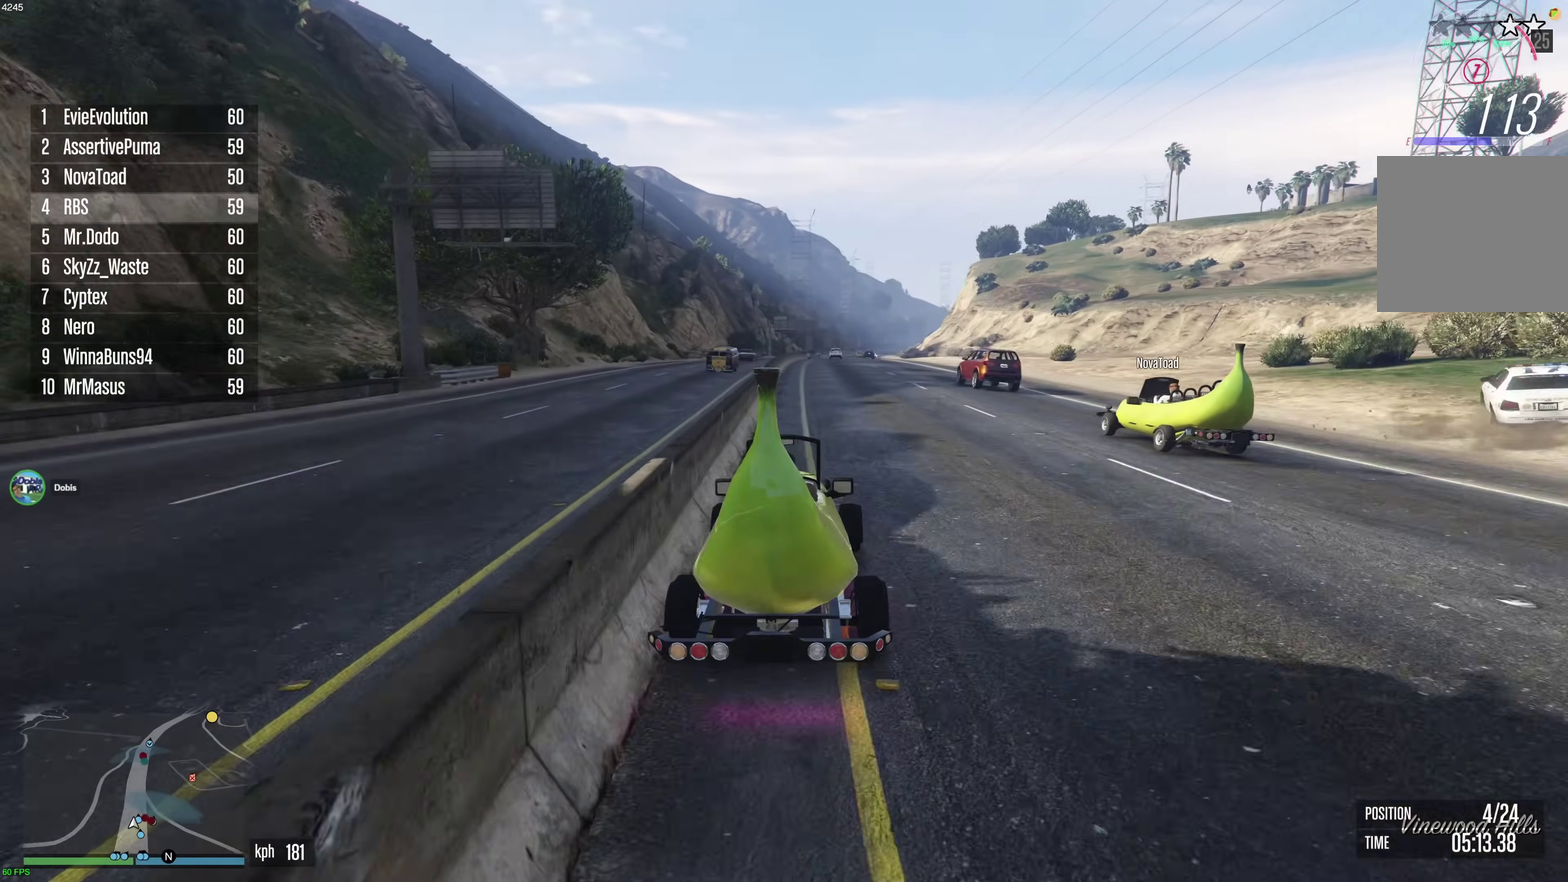
{"dt_ms": 500, "buttons": ["R2"], "left_stick": "center", "right_stick": "center", "events": [[83, "left_stick", "up-left"], [150, "left_stick", "center"]]}
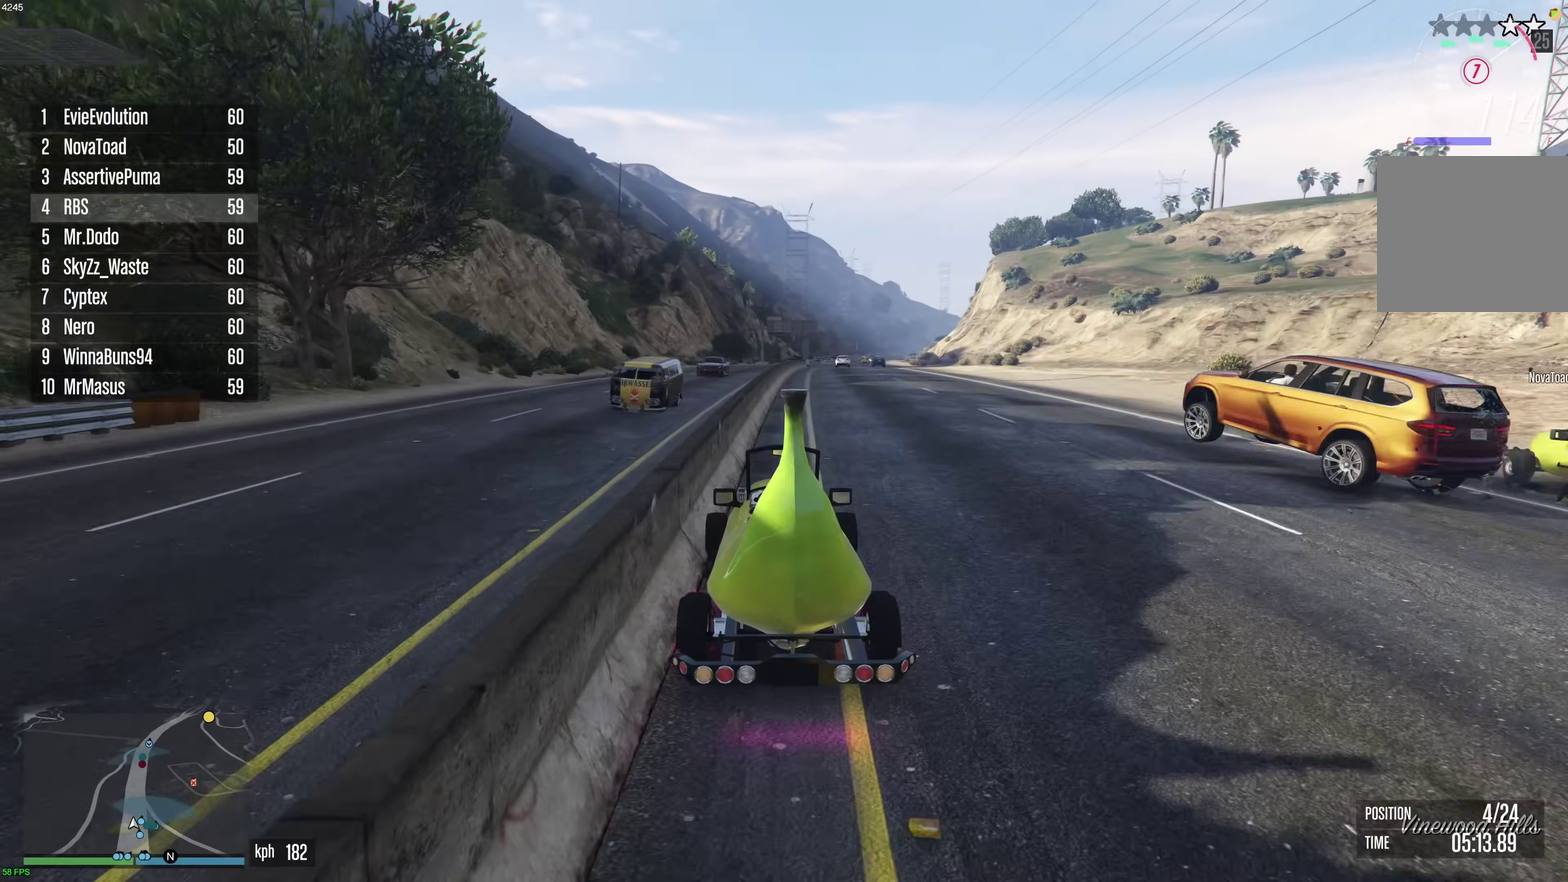
{"dt_ms": 500, "buttons": ["R2"], "left_stick": "center", "right_stick": "center", "events": [[33, "left_stick", "right"], [117, "left_stick", "center"]]}
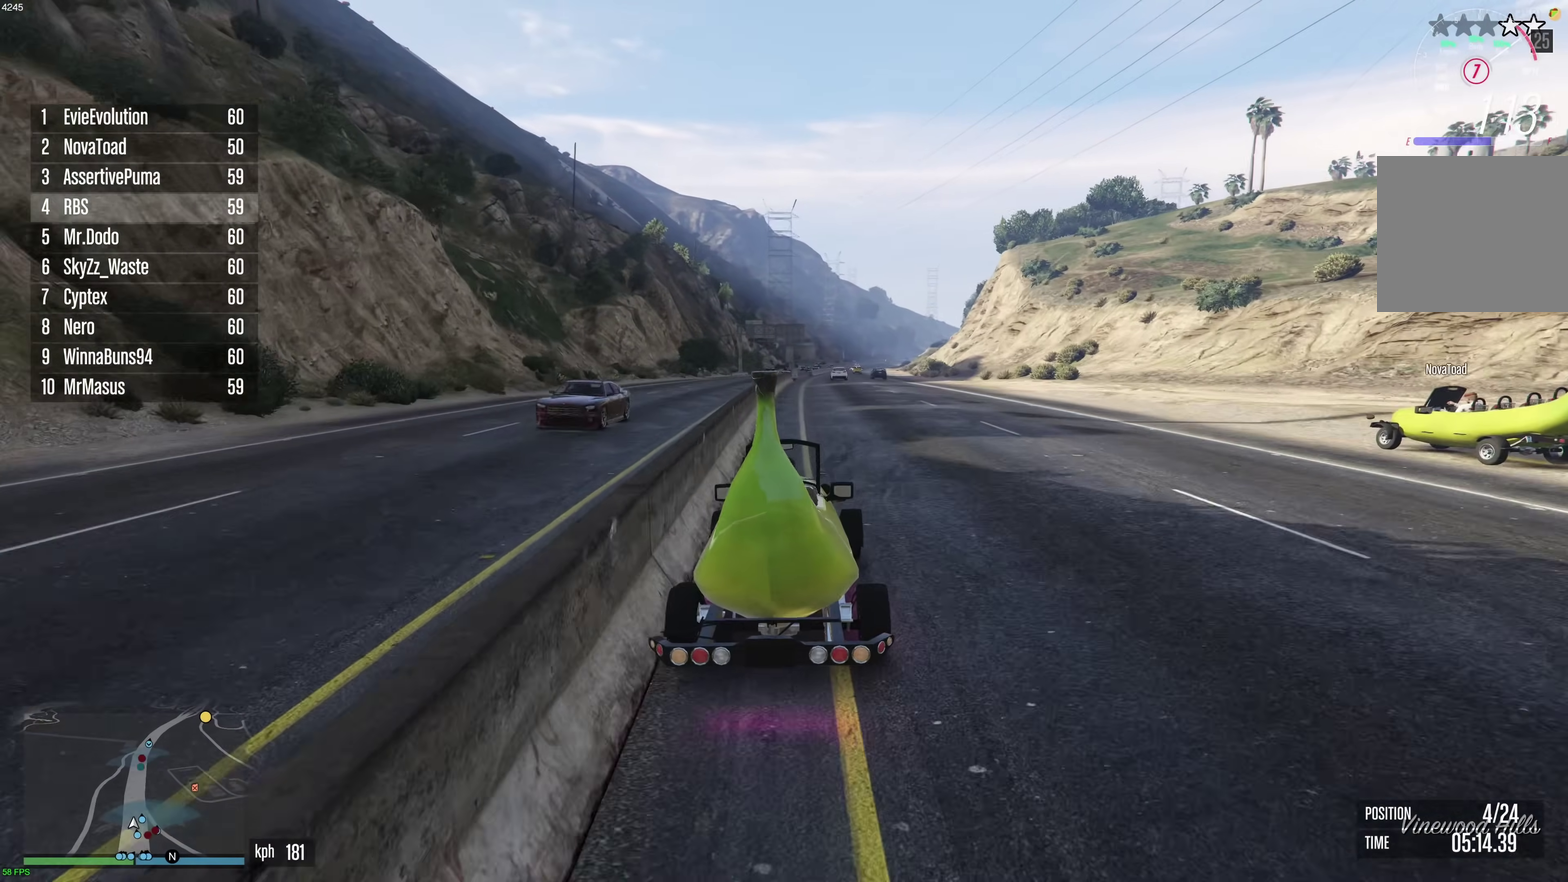
{"dt_ms": 400, "buttons": ["R2"], "left_stick": "center", "right_stick": "center", "events": [[150, "left_stick", "right"], [233, "left_stick", "center"]]}
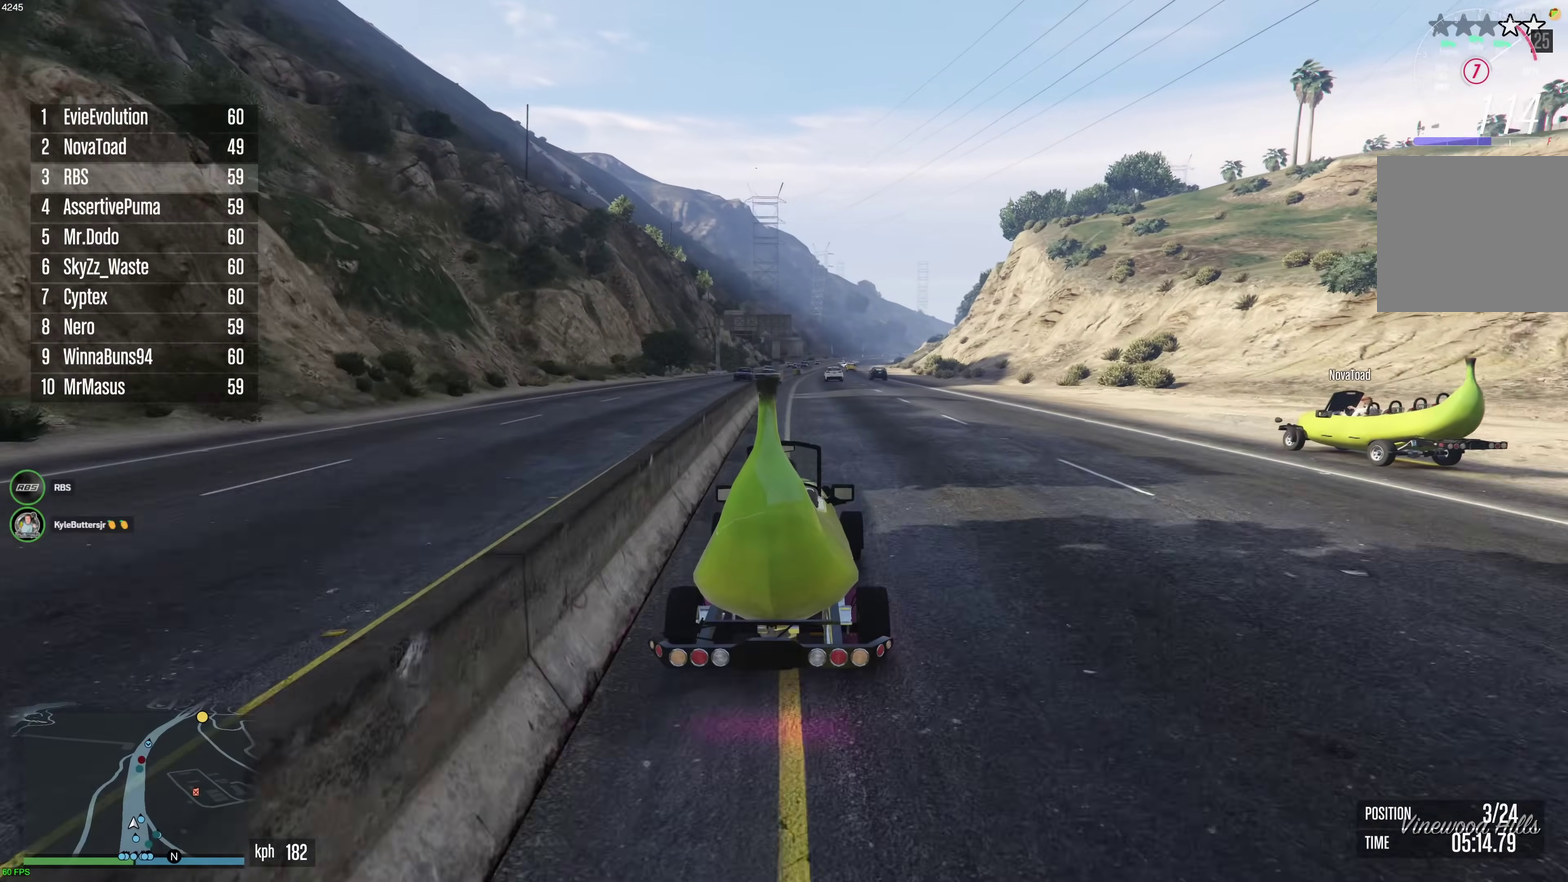
{"dt_ms": 600, "buttons": ["R2"], "left_stick": "center", "right_stick": "center", "events": []}
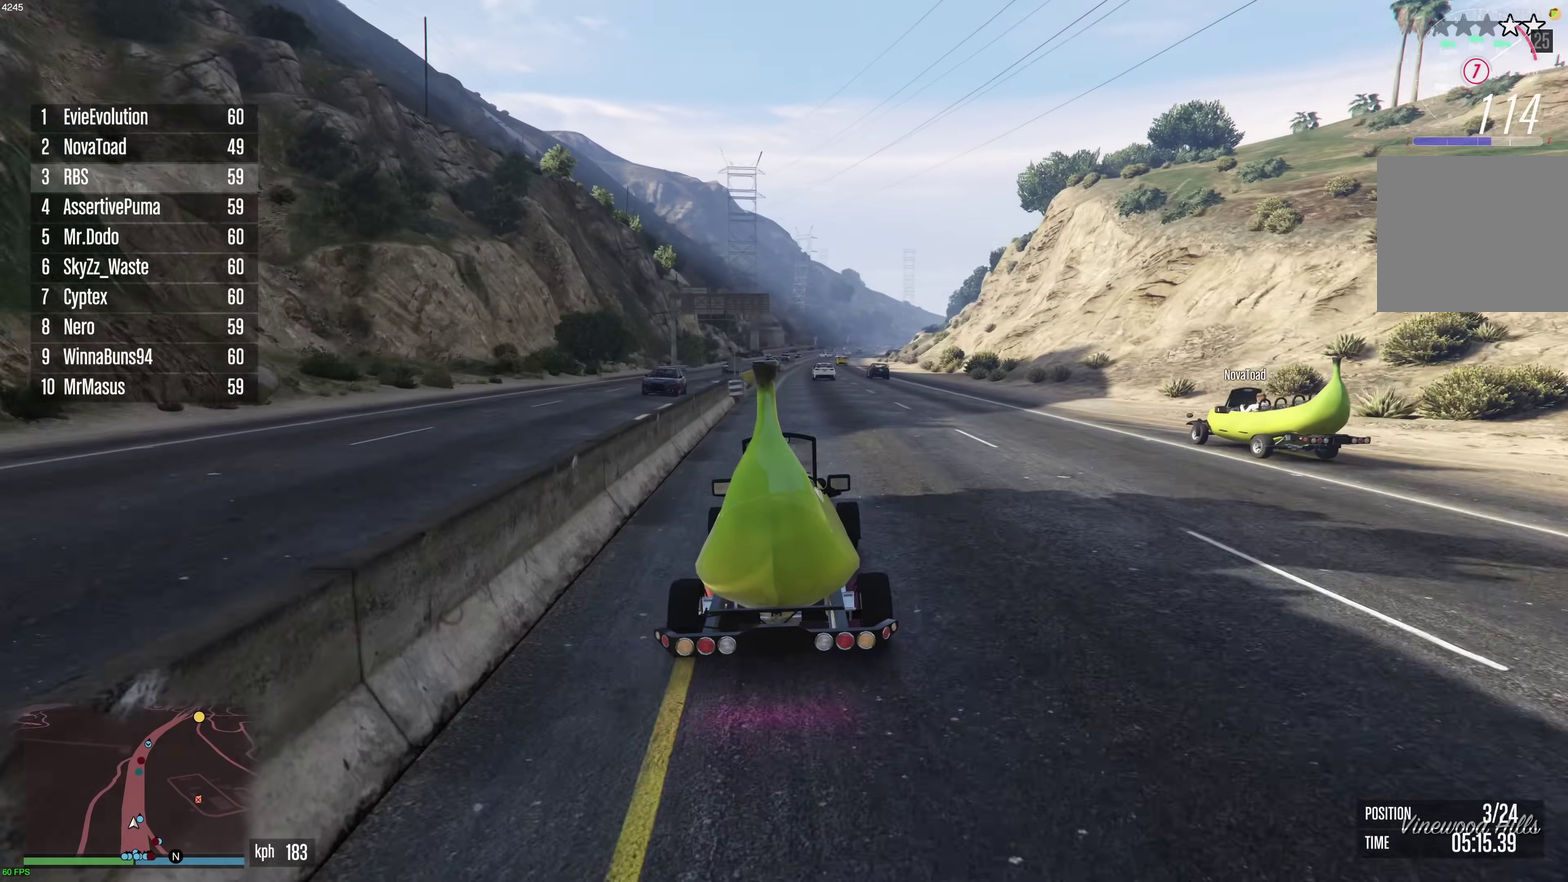
{"dt_ms": 300, "buttons": ["R2"], "left_stick": "center", "right_stick": "center", "events": []}
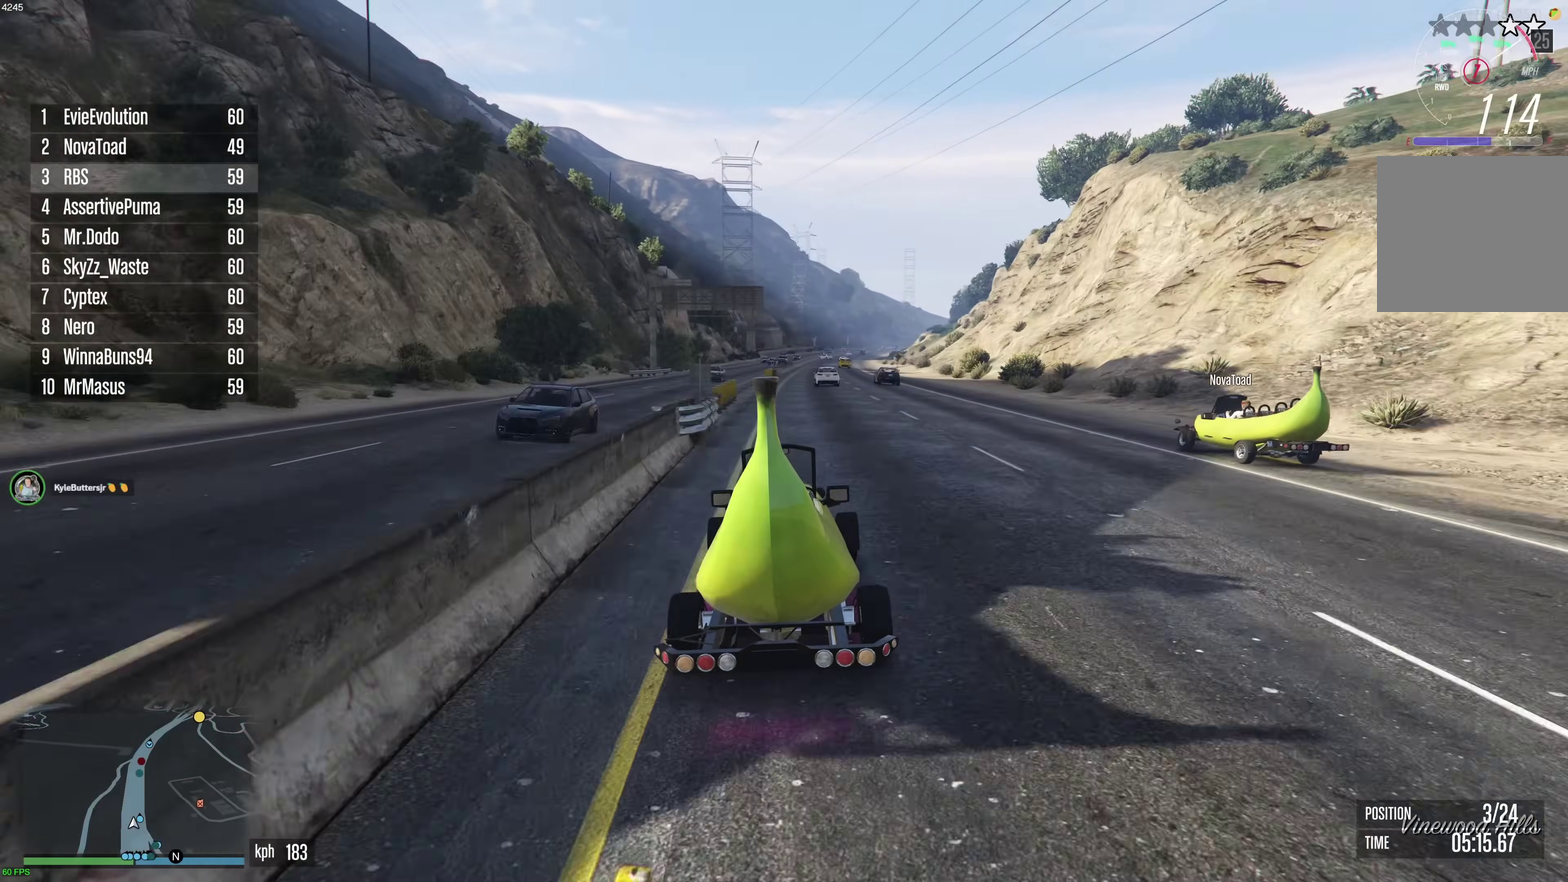
{"dt_ms": 900, "buttons": ["R2"], "left_stick": "center", "right_stick": "center", "events": [[283, "left_stick", "right"], [350, "left_stick", "center"]]}
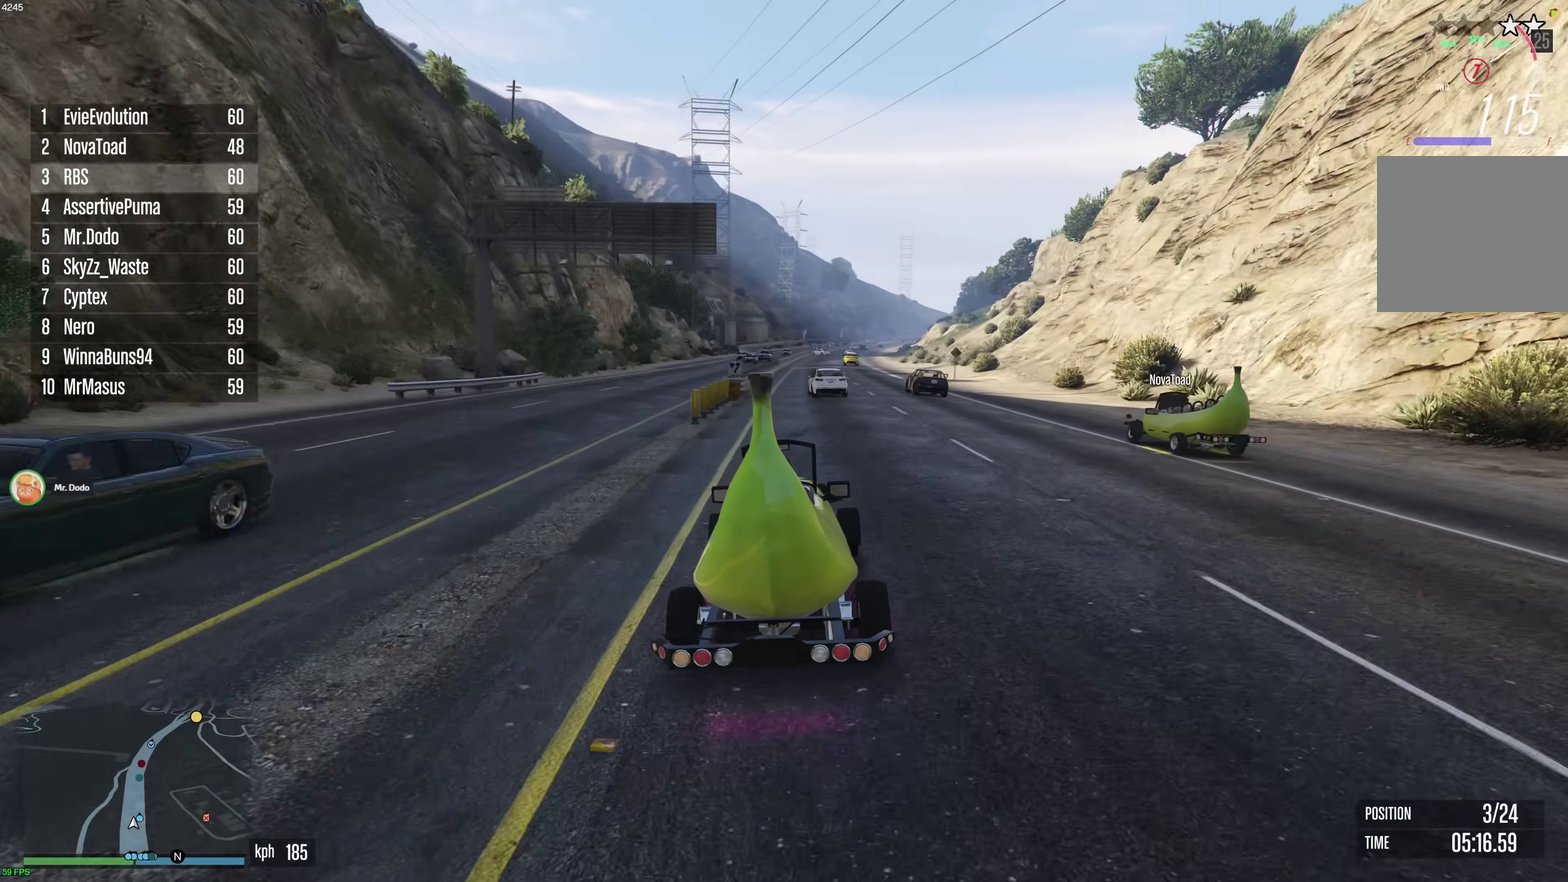
{"dt_ms": 300, "buttons": ["R2"], "left_stick": "center", "right_stick": "center", "events": []}